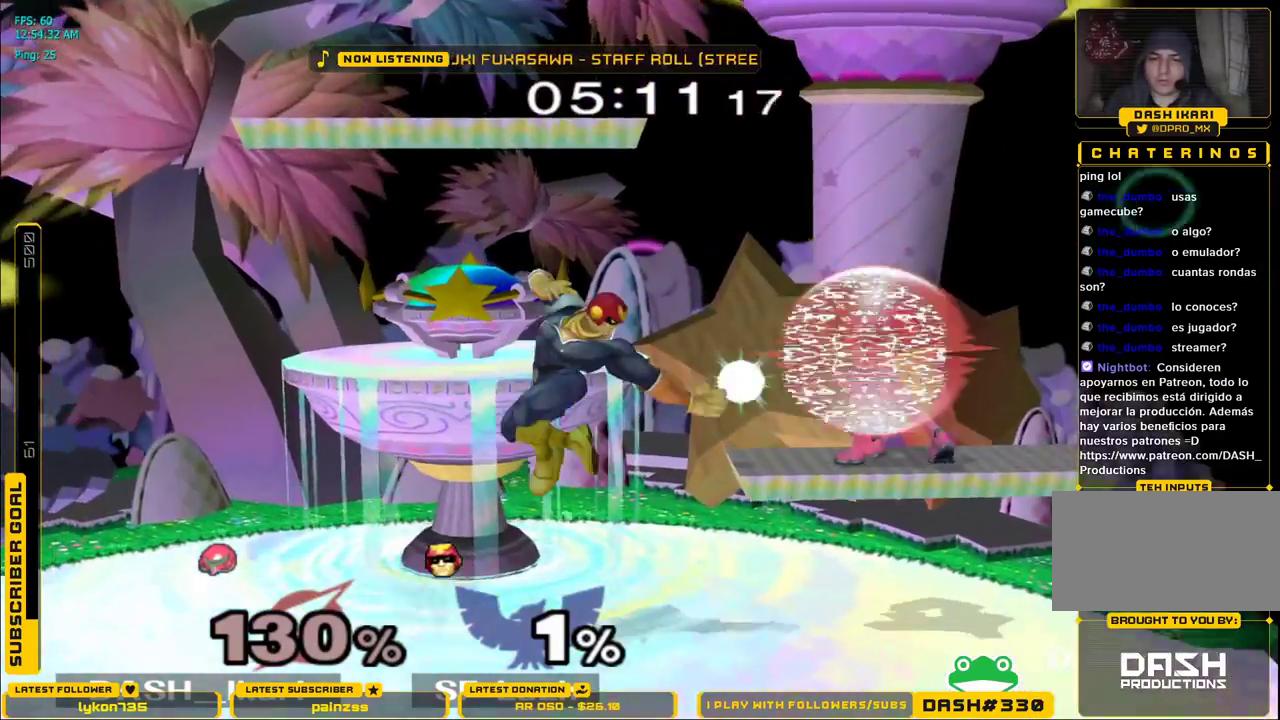
Gameplay with a controller (Nintendo layout); each line is a JSON object with the inputs held at the frame after it. "events" lists button and stick changes between this image and that frame as [ms after this image, input, new state], when the widget could be followed in between. Not read: L3 R3.
{"buttons": ["L1"], "left_stick": "left", "right_stick": "left", "events": [[250, "left_stick", "down-left"], [317, "L1", "up"], [333, "right_stick", "left"], [367, "left_stick", "left"], [500, "L1", "down"]]}
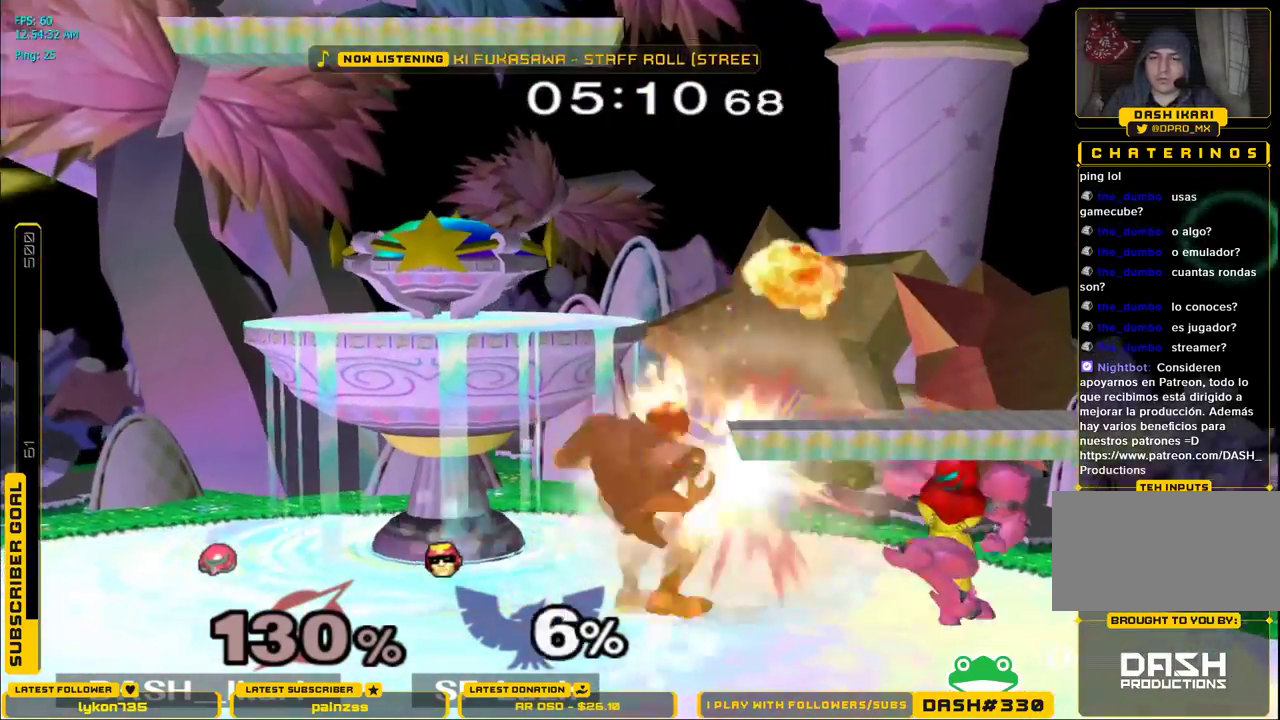
{"buttons": ["A"], "left_stick": "up", "right_stick": "center", "events": [[17, "right_stick", "center"], [100, "L1", "up"], [117, "left_stick", "up"], [133, "A", "down"], [167, "A", "up"], [217, "A", "down"], [250, "A", "up"], [283, "A", "down"], [350, "A", "up"], [383, "A", "down"]]}
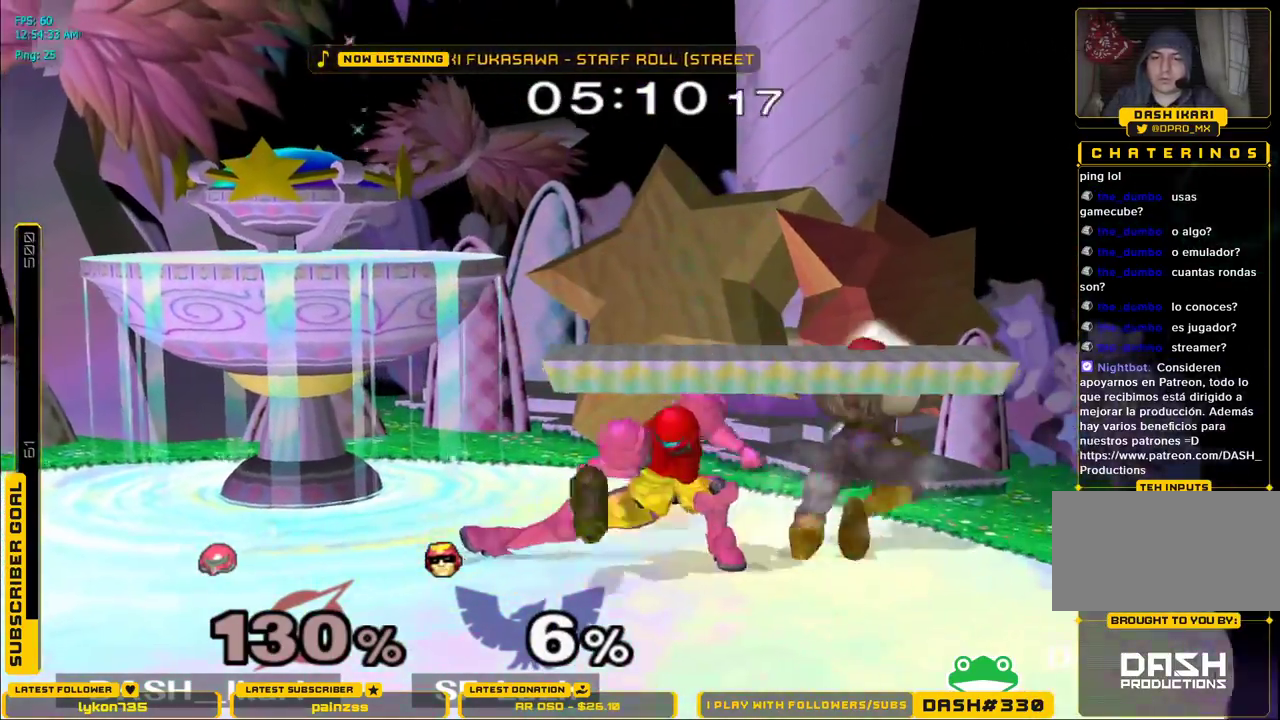
{"buttons": [], "left_stick": "center", "right_stick": "center", "events": [[83, "A", "up"], [117, "left_stick", "down"], [133, "L1", "down"], [217, "L1", "up"], [217, "left_stick", "center"]]}
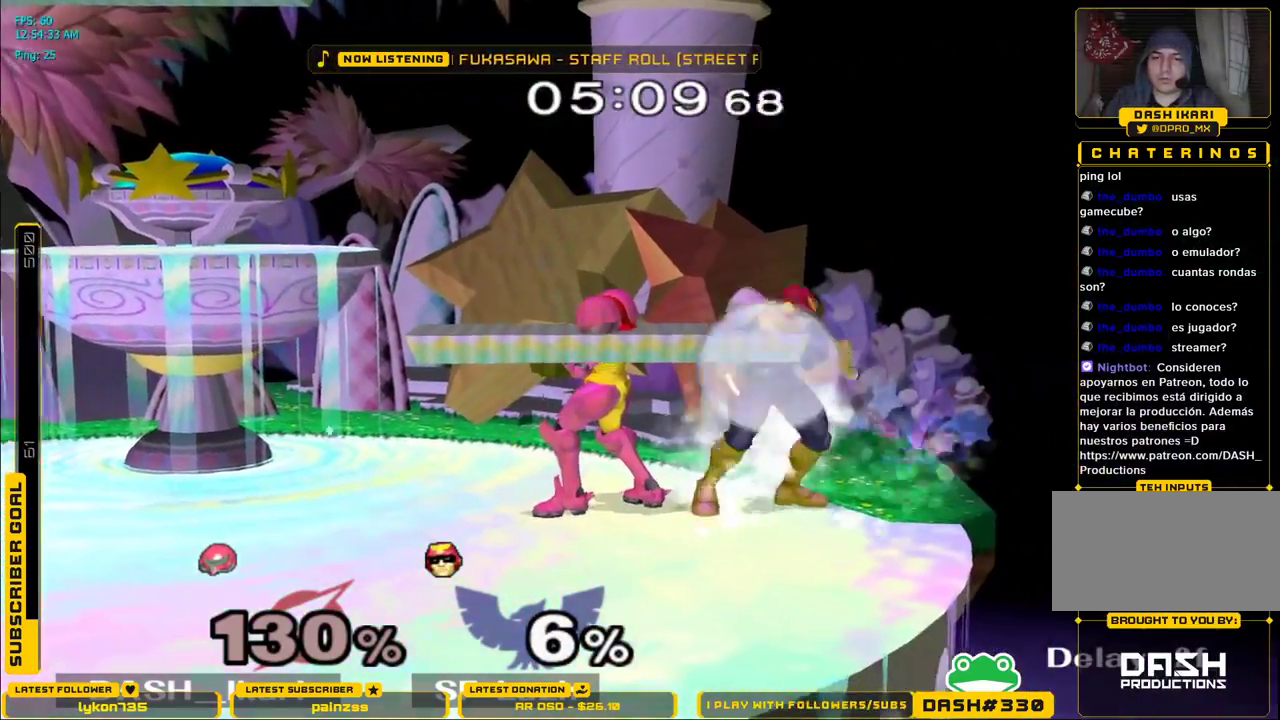
{"buttons": [], "left_stick": "center", "right_stick": "center", "events": [[33, "A", "down"], [133, "A", "up"], [283, "left_stick", "right"], [383, "left_stick", "center"], [417, "A", "down"], [483, "A", "up"]]}
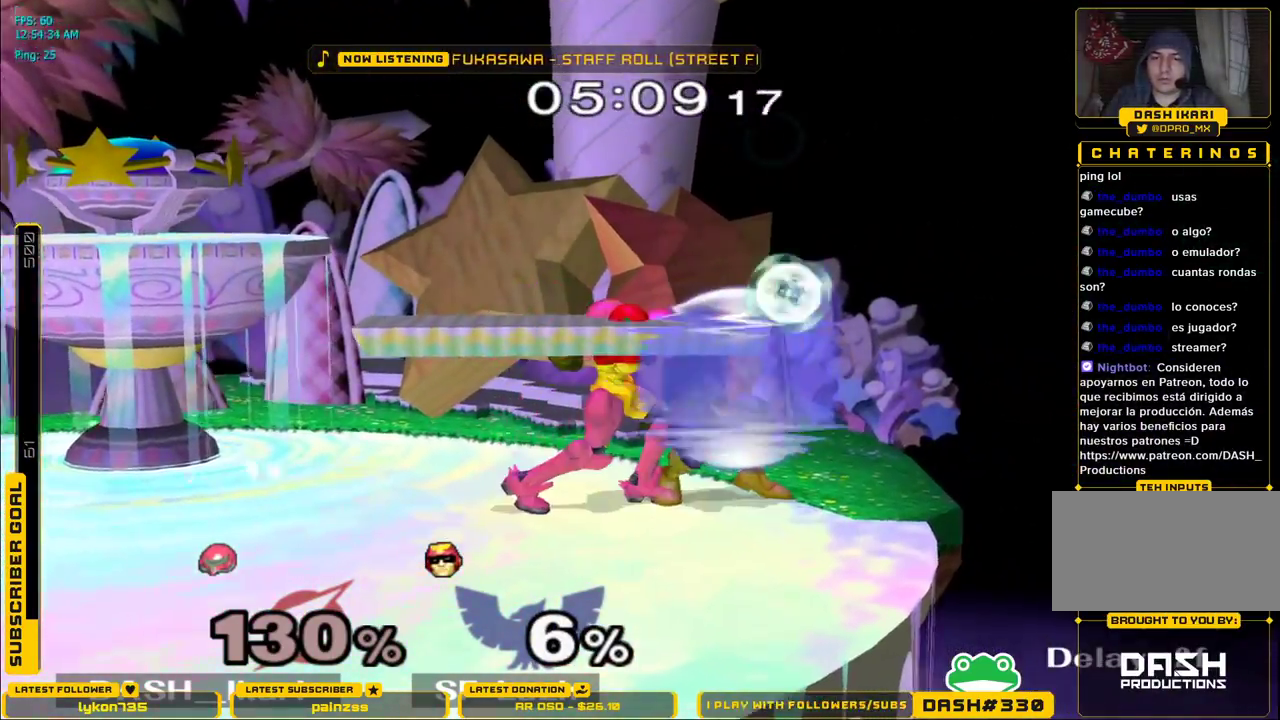
{"buttons": [], "left_stick": "center", "right_stick": "center", "events": [[283, "left_stick", "down"], [350, "left_stick", "center"], [400, "A", "down"], [483, "A", "up"]]}
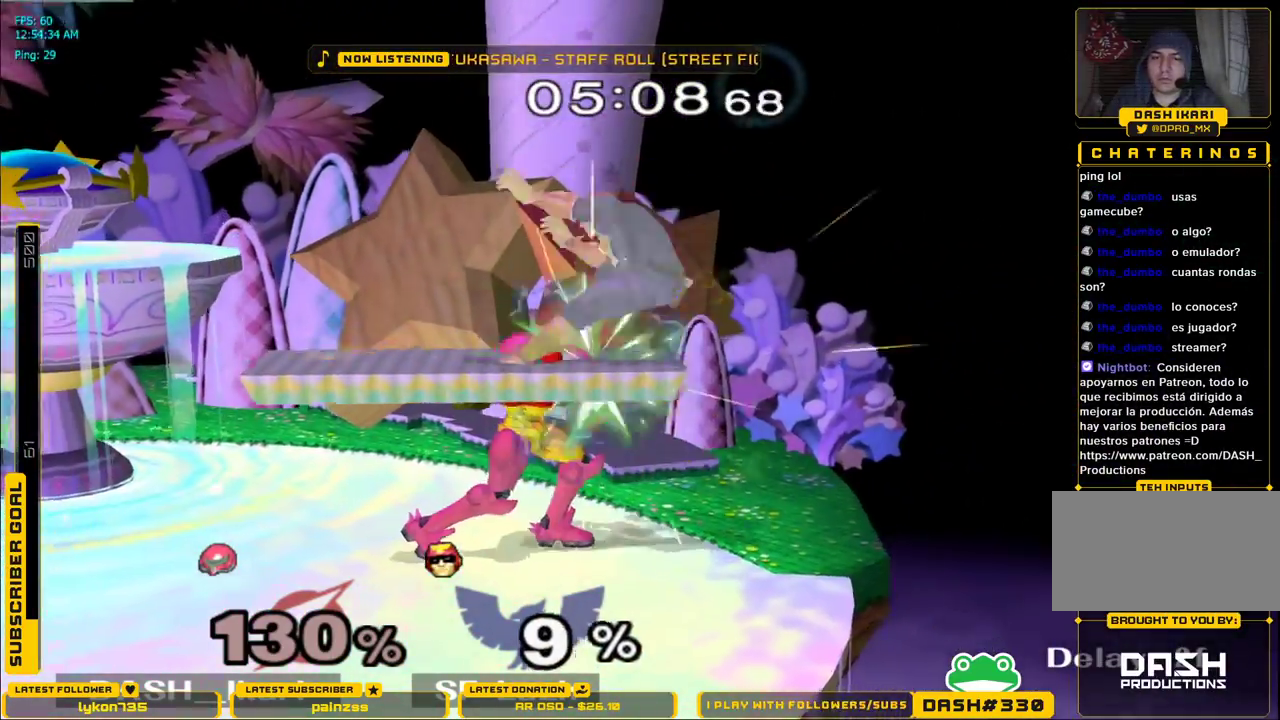
{"buttons": ["X"], "left_stick": "center", "right_stick": "center", "events": [[167, "left_stick", "down"], [283, "left_stick", "center"], [433, "X", "down"]]}
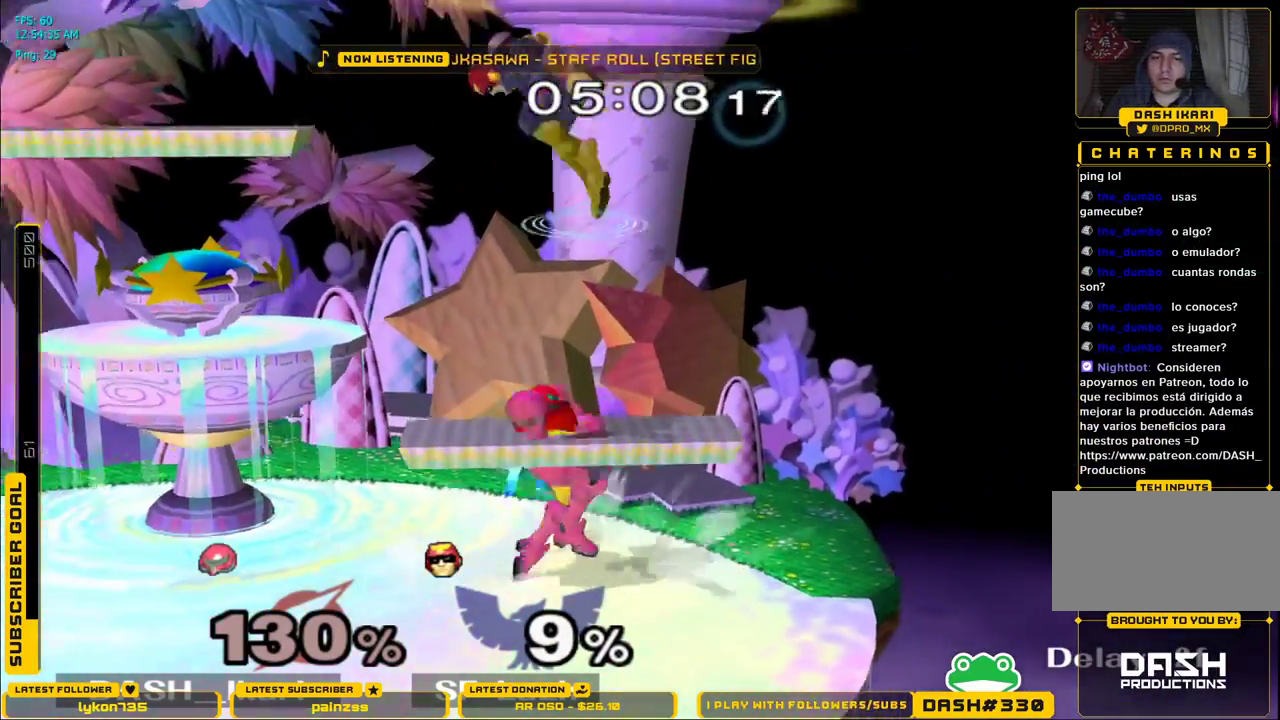
{"buttons": ["X"], "left_stick": "left", "right_stick": "right", "events": [[50, "right_stick", "right"], [117, "left_stick", "left"]]}
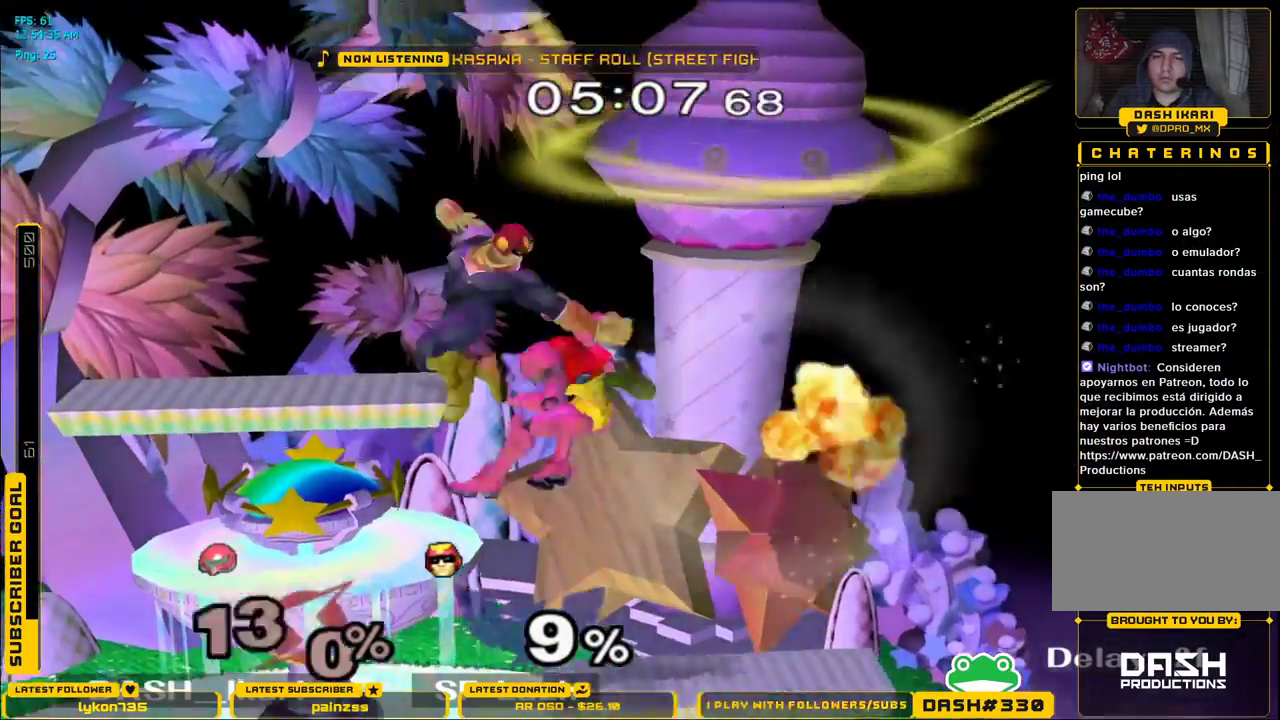
{"buttons": [], "left_stick": "left", "right_stick": "center", "events": [[33, "X", "up"], [33, "right_stick", "center"], [83, "left_stick", "up-left"], [333, "left_stick", "left"]]}
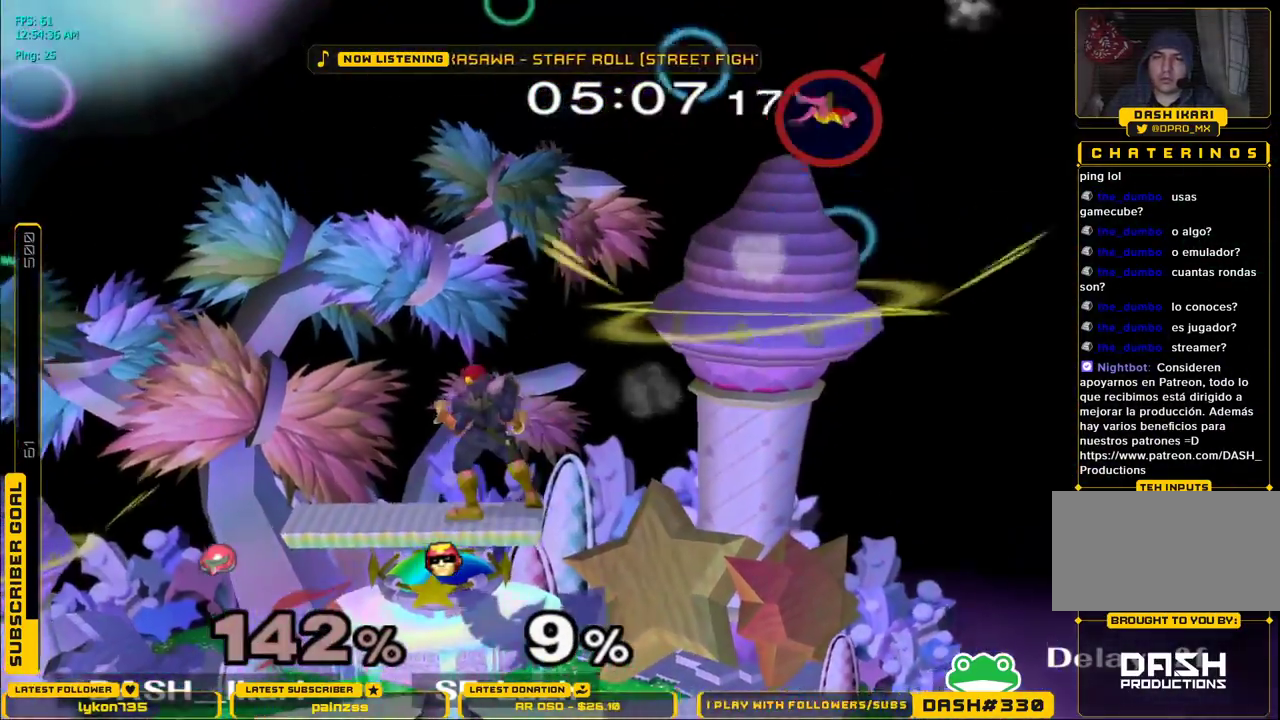
{"buttons": [], "left_stick": "left", "right_stick": "center", "events": []}
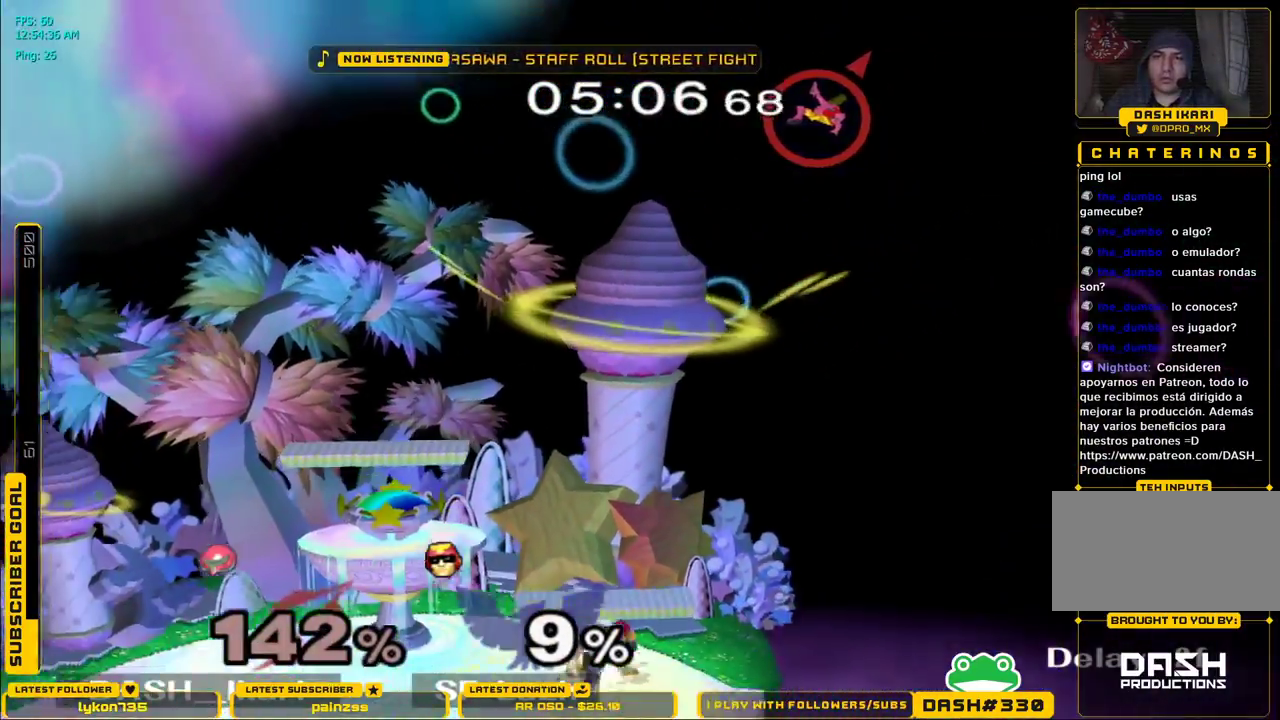
{"buttons": [], "left_stick": "left", "right_stick": "center", "events": []}
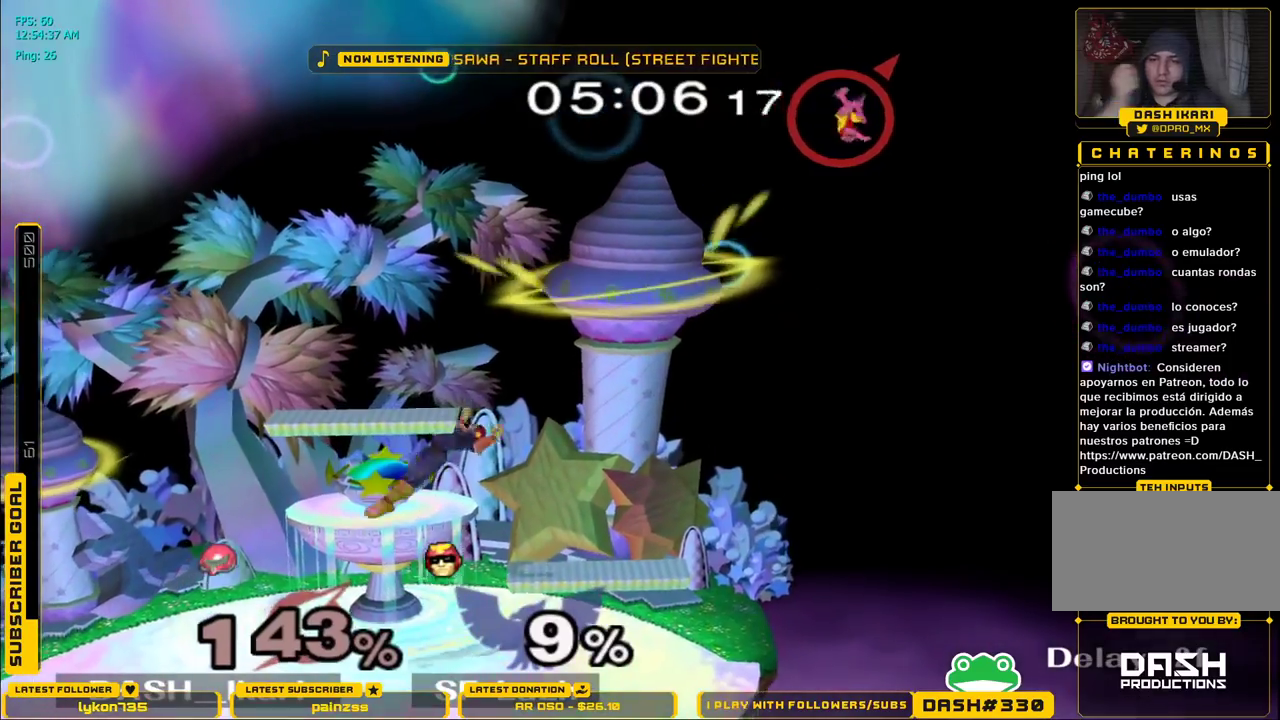
{"buttons": [], "left_stick": "center", "right_stick": "center", "events": [[450, "left_stick", "center"]]}
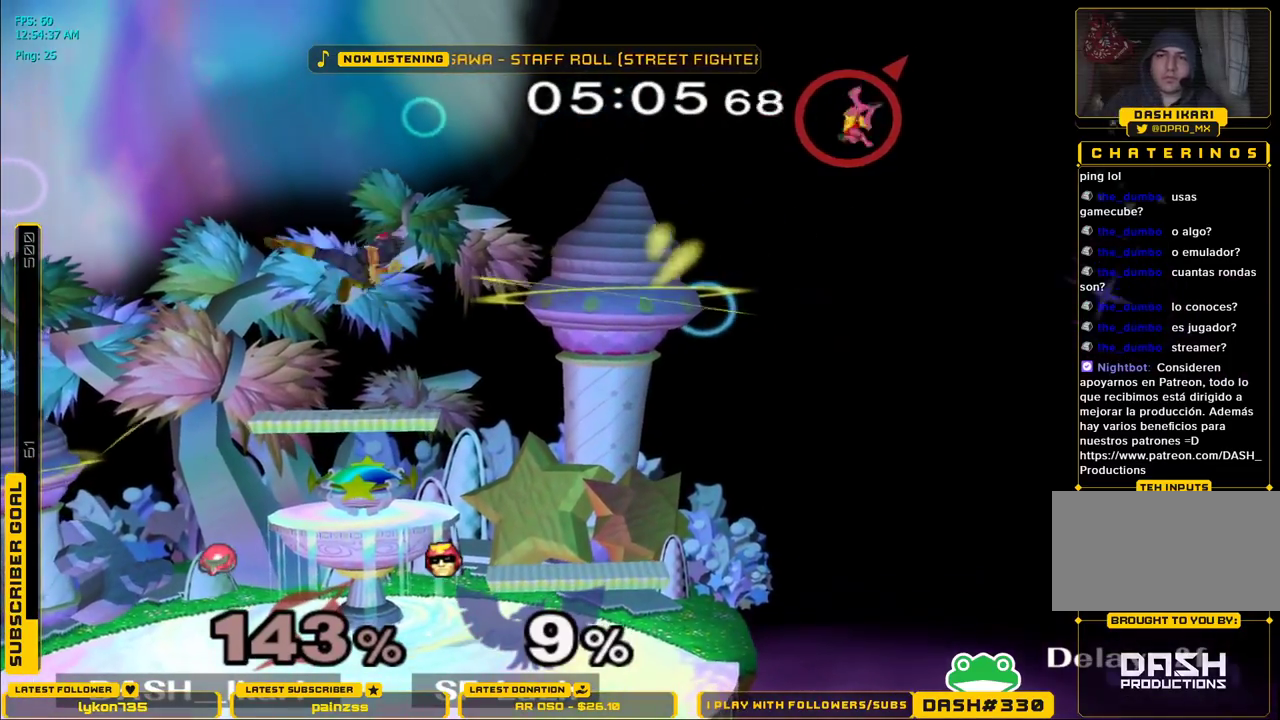
{"buttons": [], "left_stick": "center", "right_stick": "center", "events": [[100, "left_stick", "down"], [183, "B", "down"], [250, "B", "up"], [400, "left_stick", "center"]]}
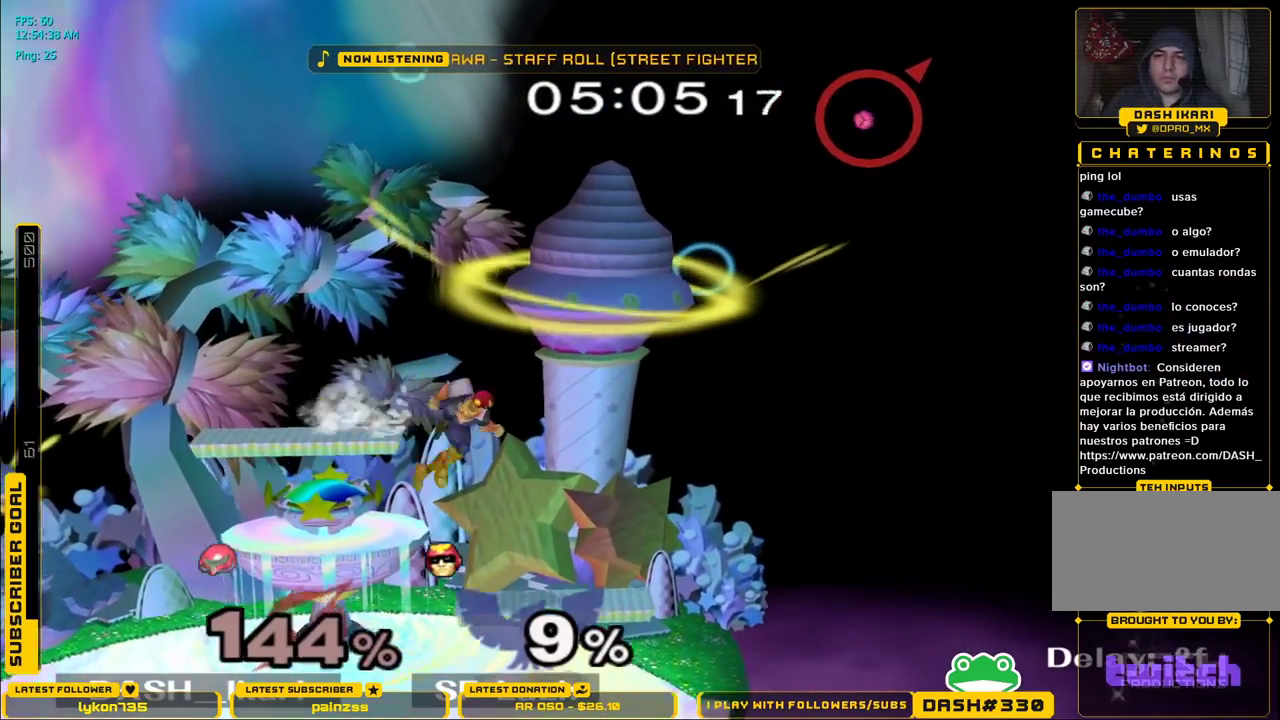
{"buttons": [], "left_stick": "down", "right_stick": "center", "events": [[500, "left_stick", "down"]]}
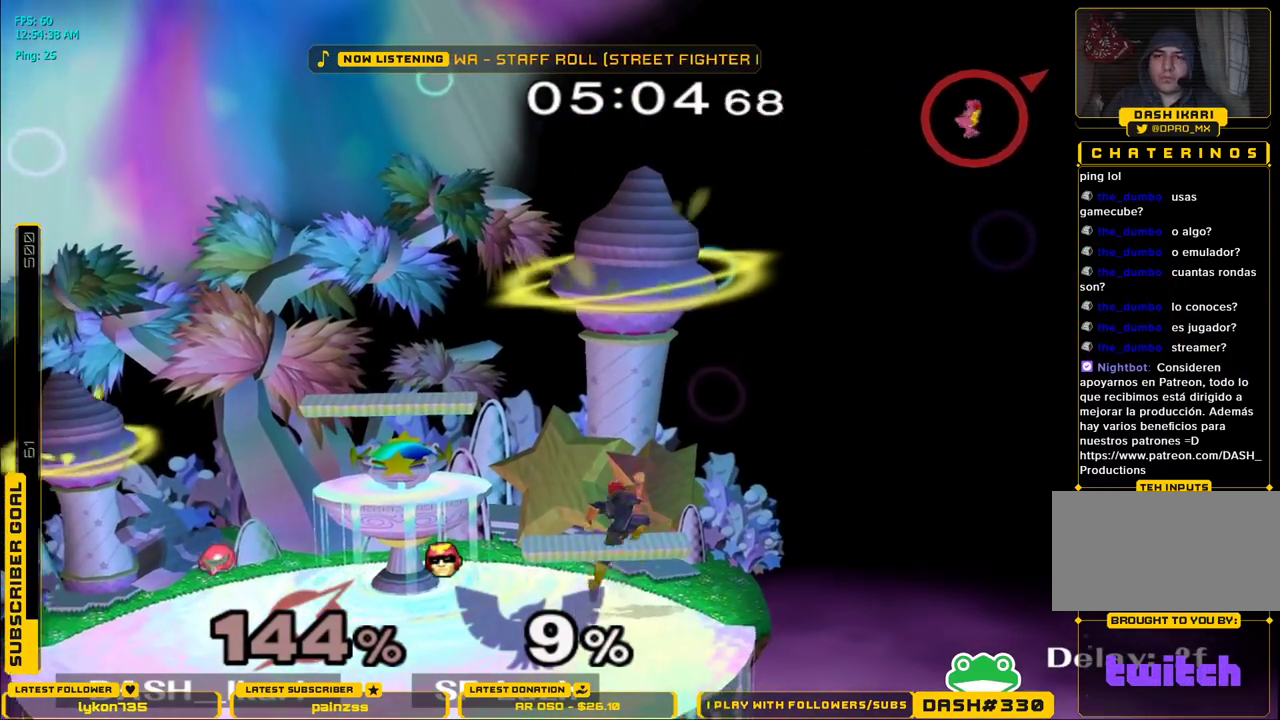
{"buttons": [], "left_stick": "left", "right_stick": "center", "events": [[117, "left_stick", "center"], [183, "left_stick", "left"]]}
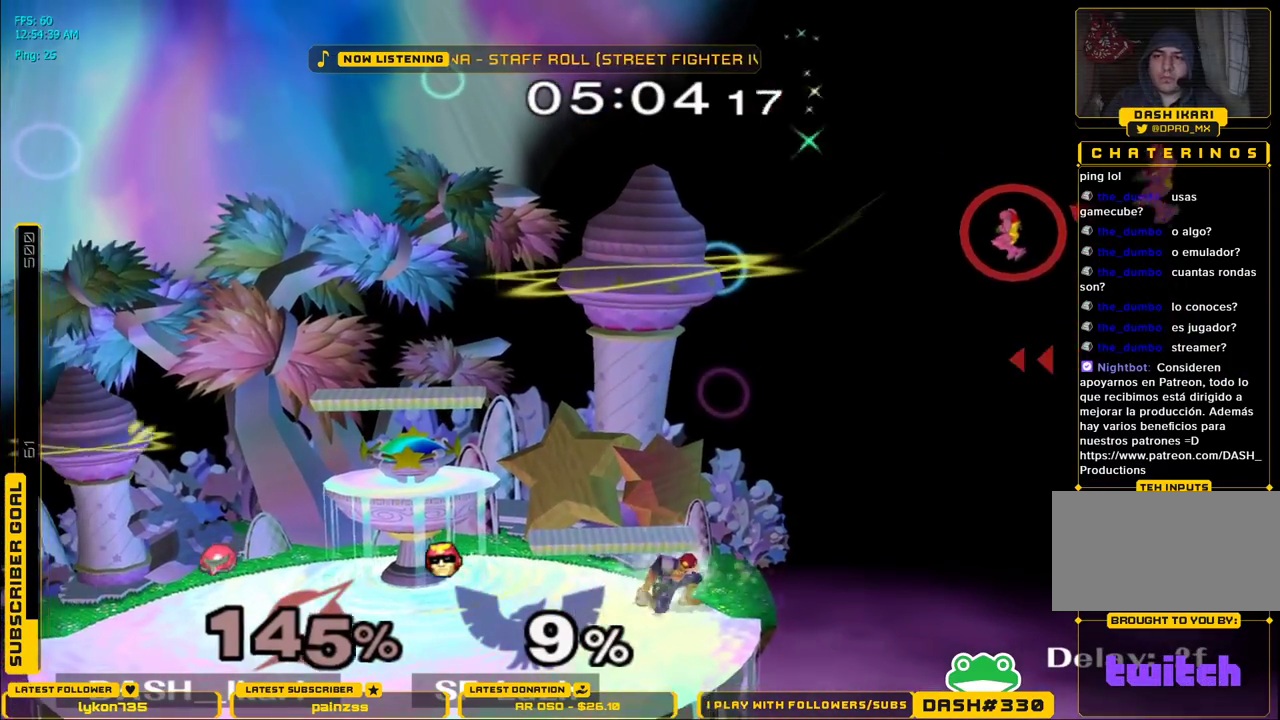
{"buttons": [], "left_stick": "center", "right_stick": "center", "events": [[133, "left_stick", "center"]]}
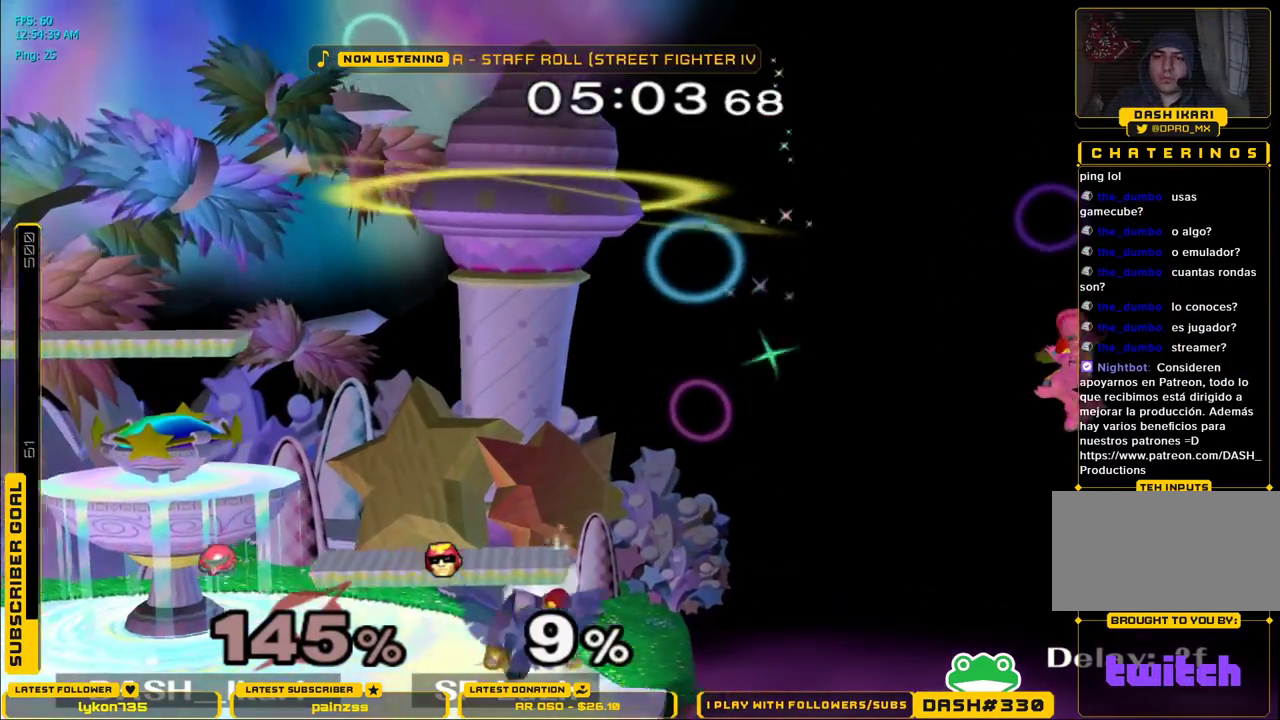
{"buttons": ["X"], "left_stick": "center", "right_stick": "center", "events": [[50, "left_stick", "left"], [250, "left_stick", "center"], [450, "X", "down"]]}
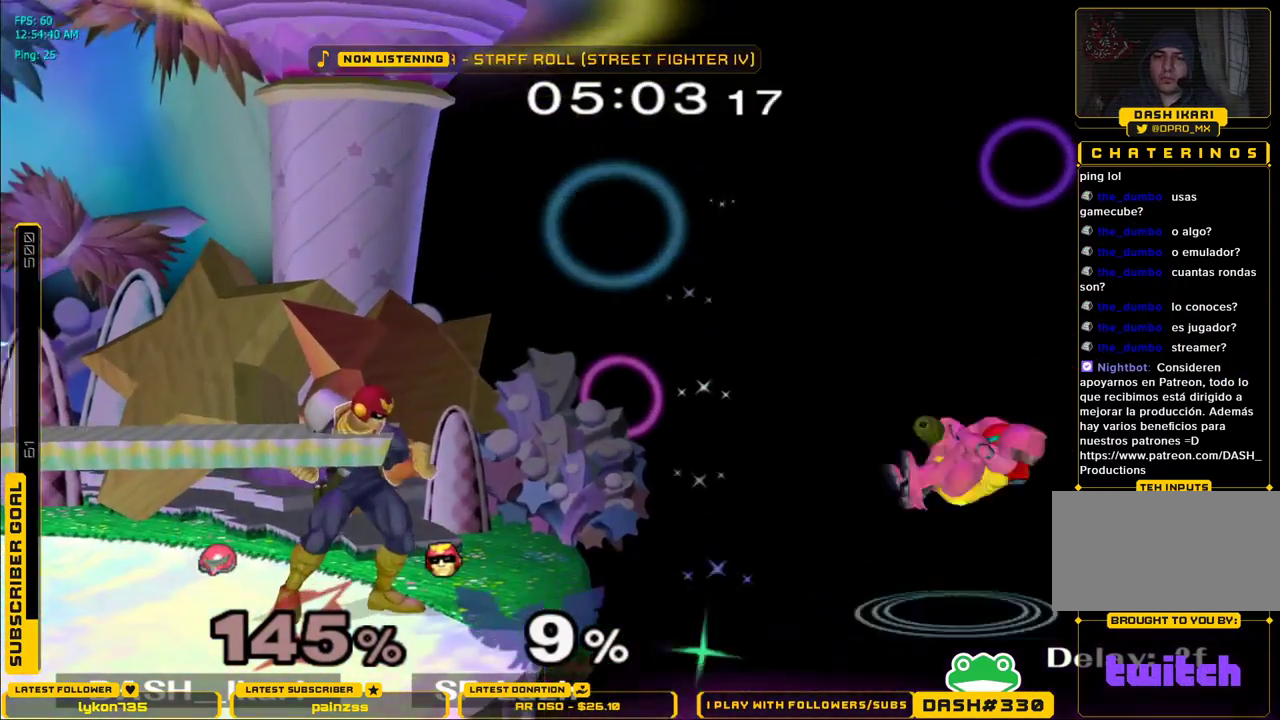
{"buttons": [], "left_stick": "left", "right_stick": "center", "events": [[17, "left_stick", "left"], [150, "X", "up"]]}
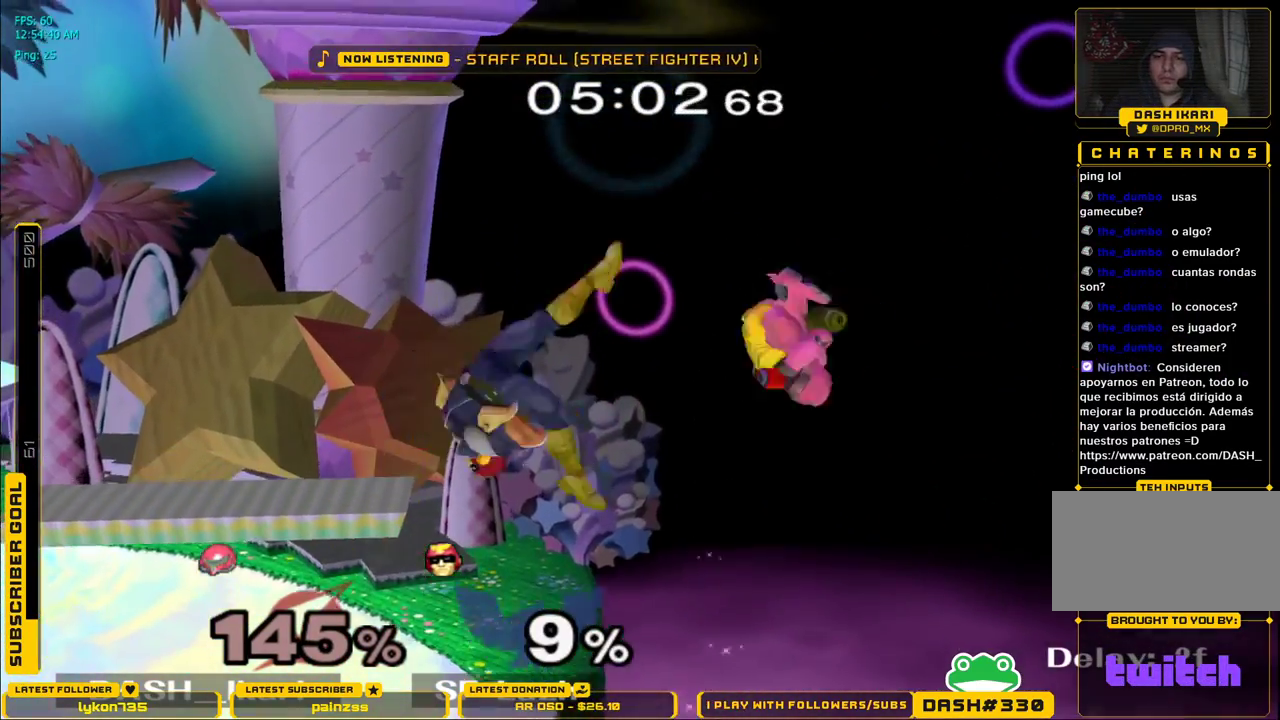
{"buttons": ["X"], "left_stick": "down", "right_stick": "center", "events": [[33, "left_stick", "down"], [150, "left_stick", "left"], [433, "left_stick", "down"], [450, "X", "down"]]}
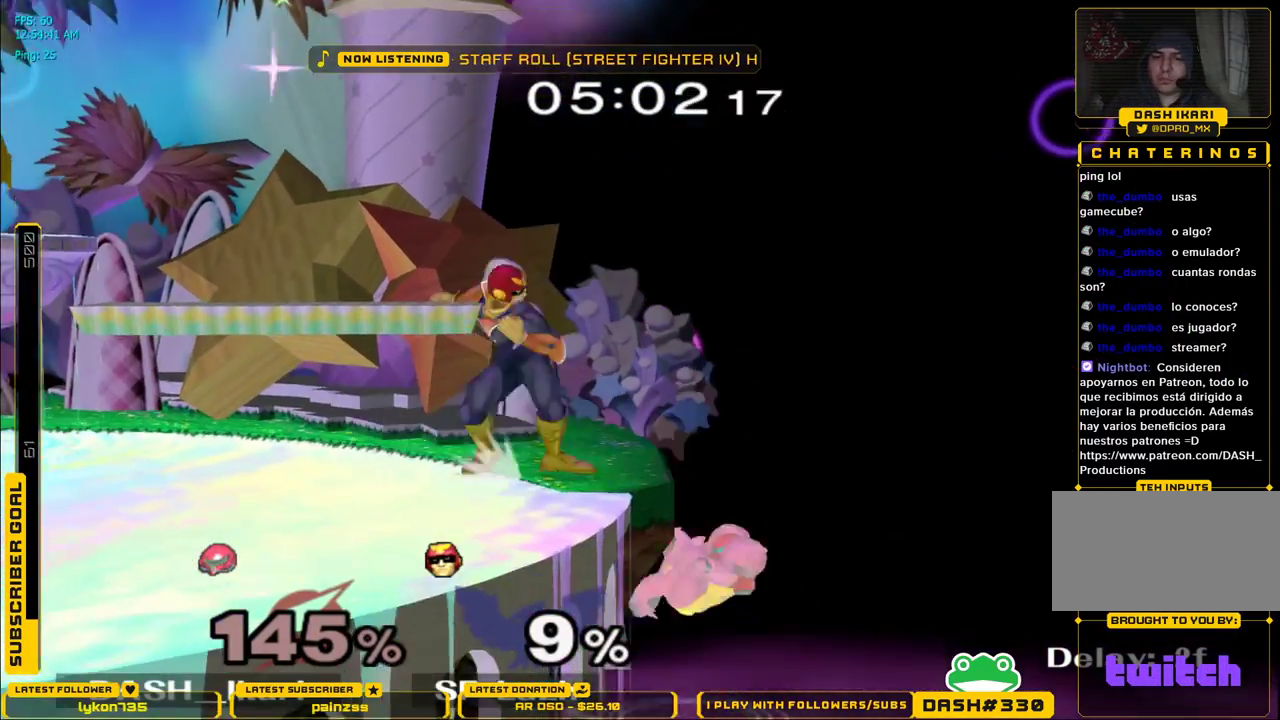
{"buttons": ["A"], "left_stick": "up-right", "right_stick": "center", "events": [[33, "left_stick", "left"], [250, "L1", "down"], [300, "X", "up"], [333, "L1", "up"], [333, "left_stick", "up"], [383, "left_stick", "up-right"], [483, "A", "down"]]}
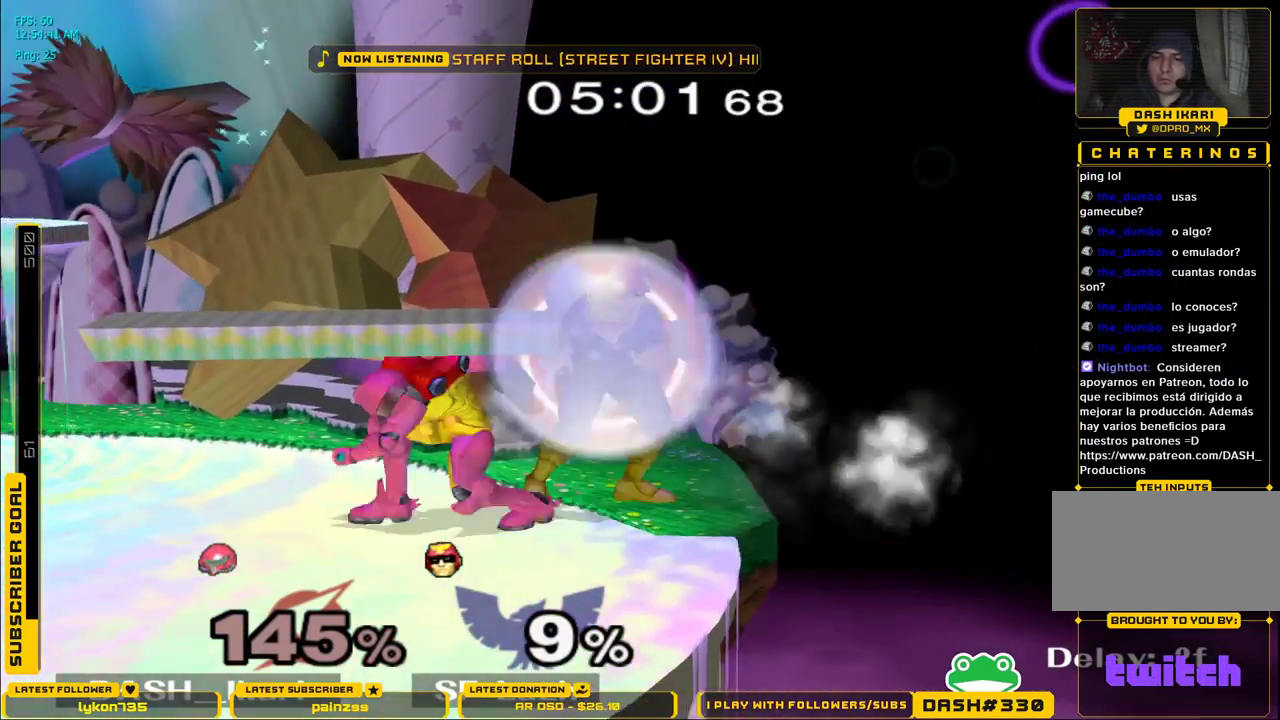
{"buttons": [], "left_stick": "center", "right_stick": "center", "events": [[33, "left_stick", "up"], [183, "A", "up"], [350, "left_stick", "down"], [367, "L1", "down"], [450, "left_stick", "left"], [467, "L1", "up"], [500, "left_stick", "center"]]}
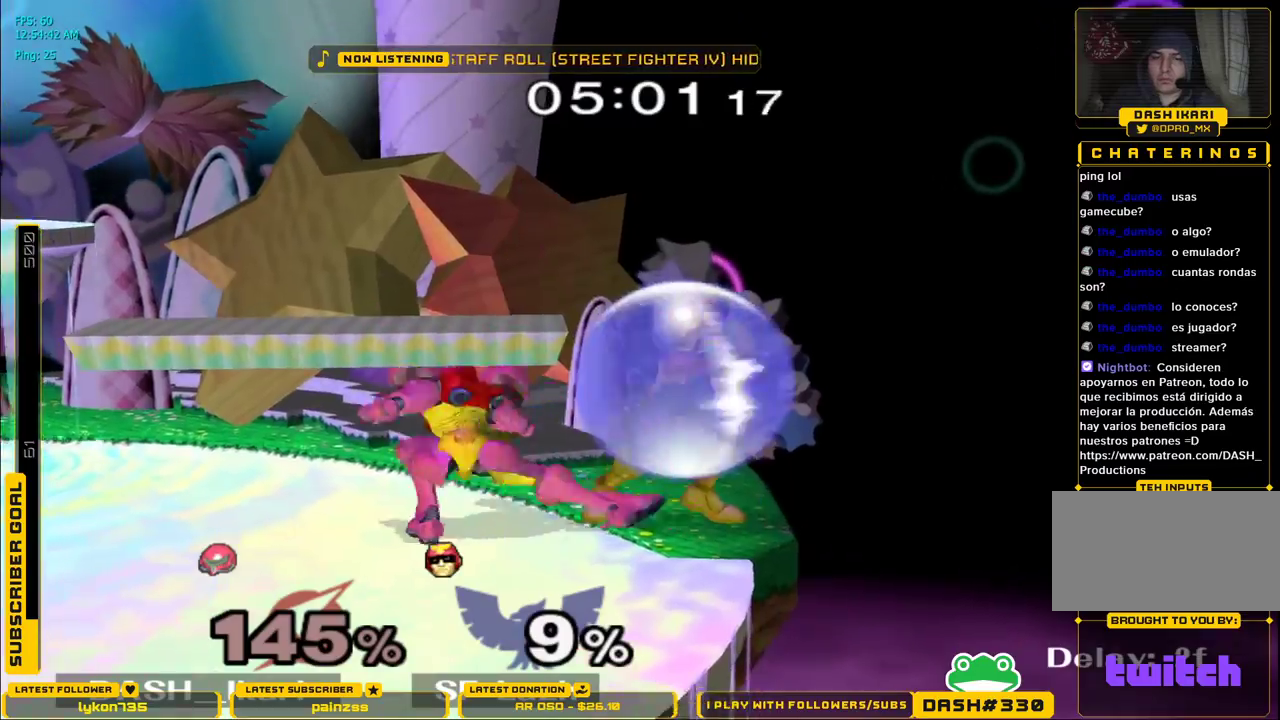
{"buttons": [], "left_stick": "up", "right_stick": "center", "events": [[150, "X", "down"], [183, "X", "up"], [183, "left_stick", "down"], [217, "L1", "down"], [283, "L1", "up"], [300, "left_stick", "up"], [367, "A", "down"], [433, "A", "up"], [467, "A", "down"], [500, "A", "up"]]}
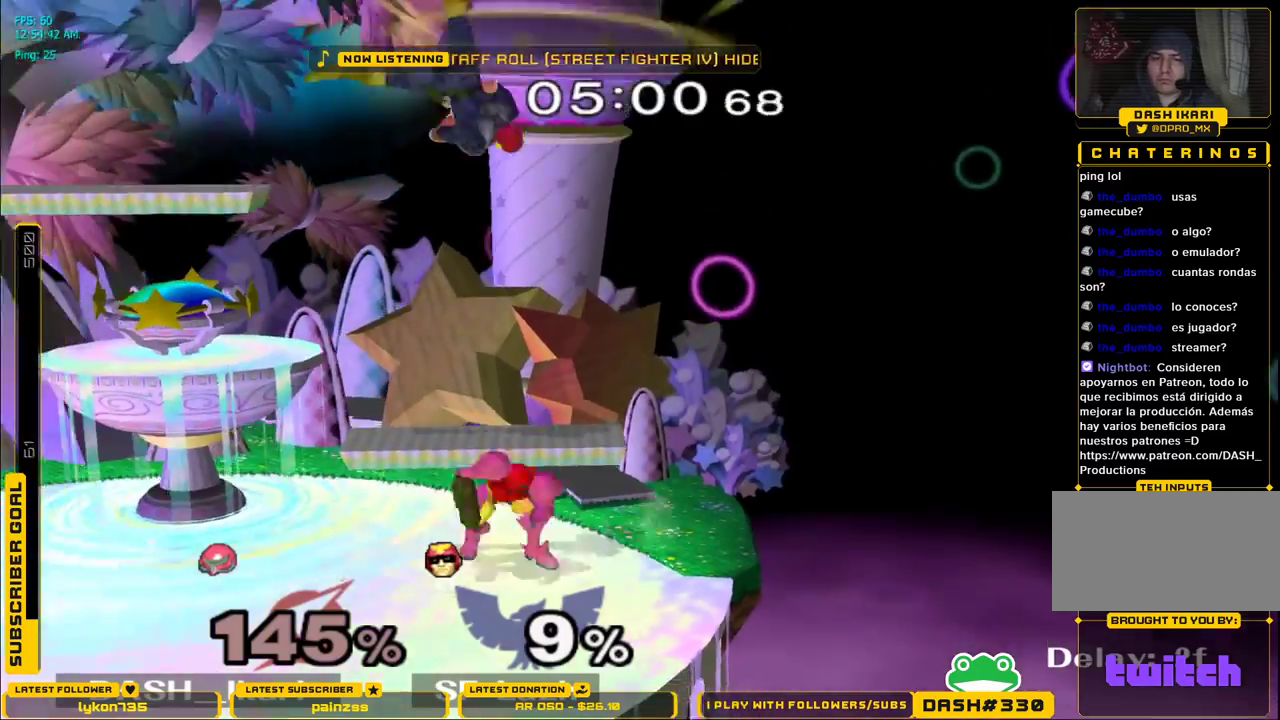
{"buttons": [], "left_stick": "center", "right_stick": "center", "events": [[183, "left_stick", "down"], [200, "L1", "down"], [317, "L1", "up"], [400, "left_stick", "center"]]}
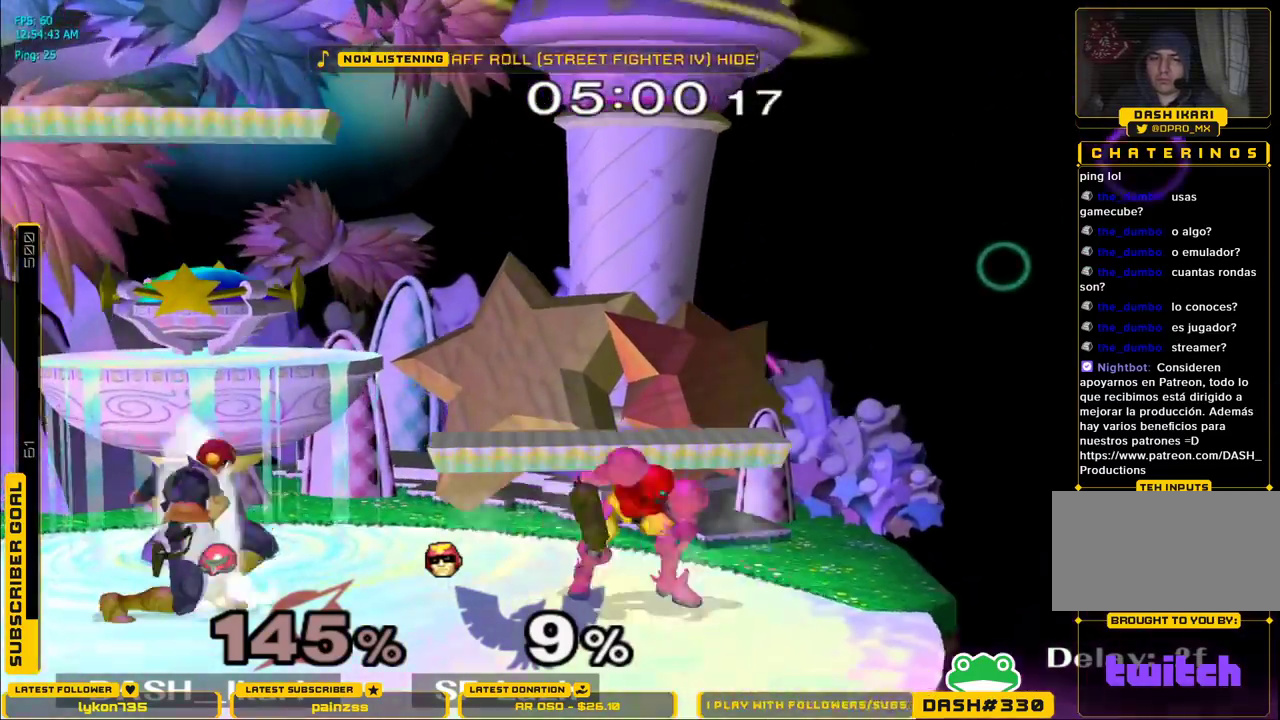
{"buttons": ["B"], "left_stick": "down", "right_stick": "center", "events": [[83, "left_stick", "left"], [117, "X", "down"], [150, "X", "up"], [167, "left_stick", "down-left"], [183, "L1", "down"], [267, "L1", "up"], [283, "left_stick", "down"], [383, "B", "down"], [450, "B", "up"], [500, "B", "down"]]}
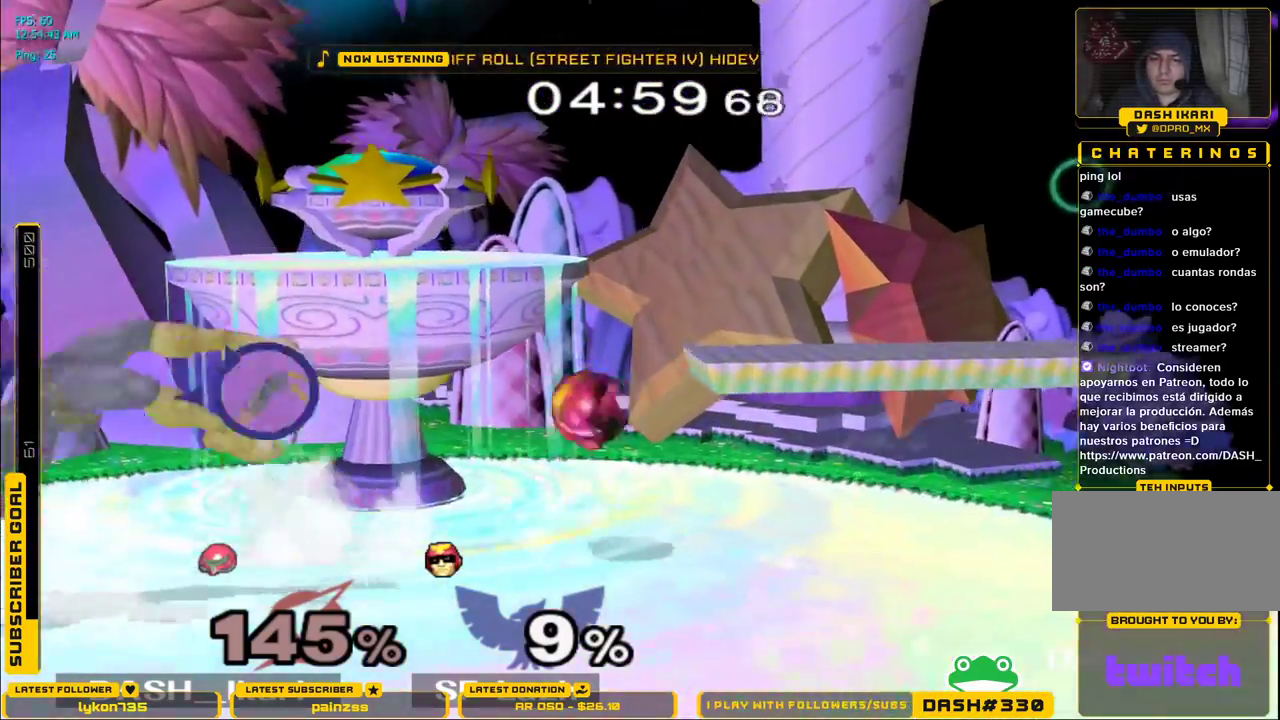
{"buttons": [], "left_stick": "left", "right_stick": "center", "events": [[33, "B", "up"], [67, "left_stick", "right"], [467, "left_stick", "left"]]}
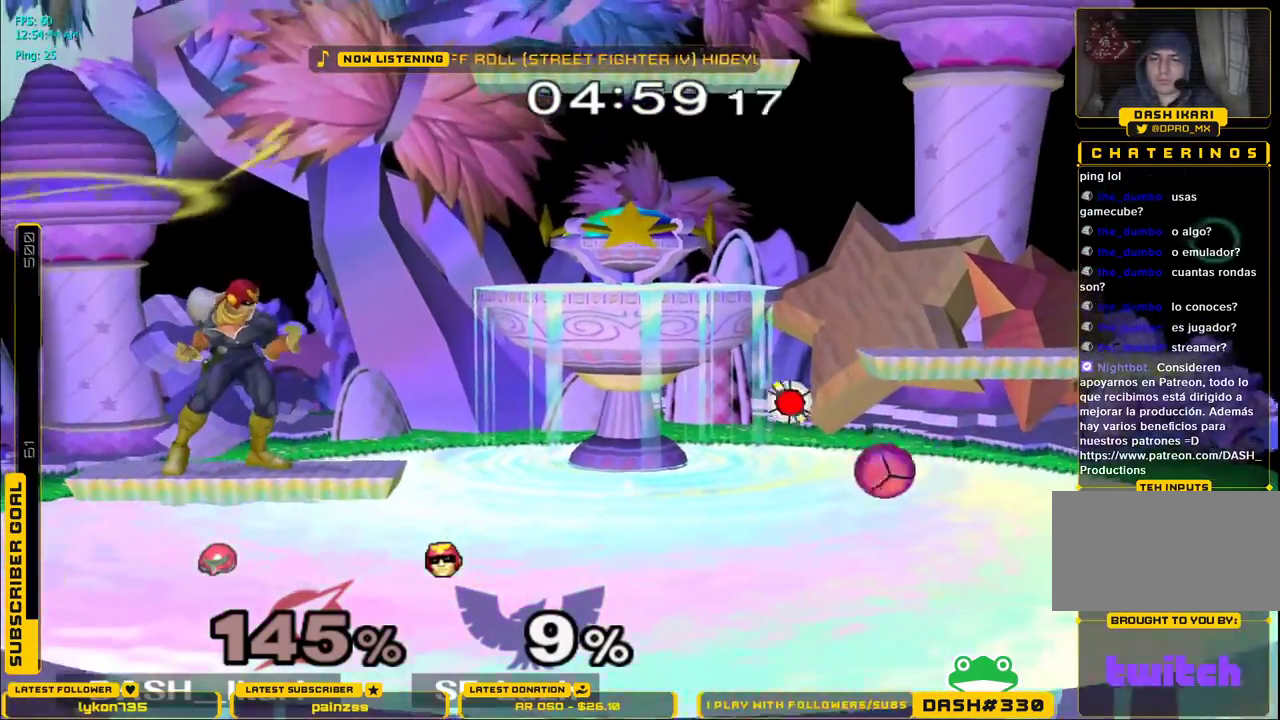
{"buttons": [], "left_stick": "center", "right_stick": "center", "events": [[33, "left_stick", "down-right"], [83, "left_stick", "center"], [367, "left_stick", "down-right"], [383, "L1", "down"], [483, "L1", "up"], [483, "left_stick", "center"]]}
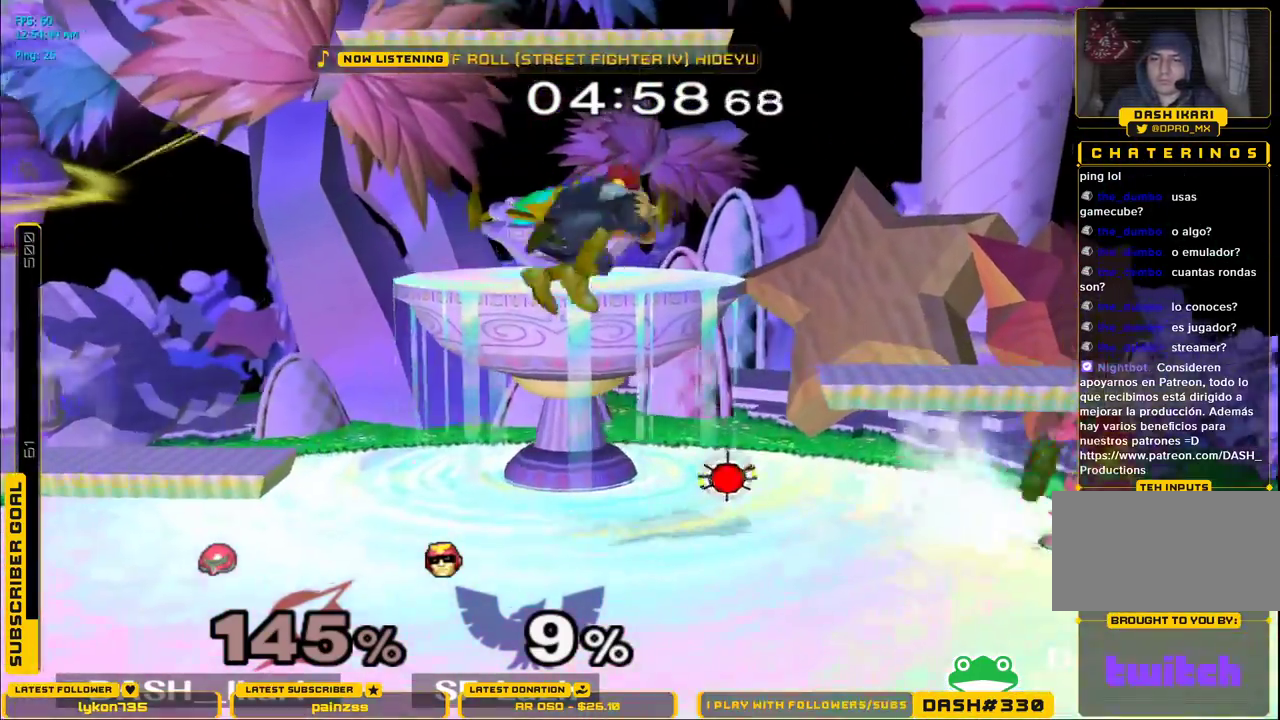
{"buttons": ["A"], "left_stick": "up", "right_stick": "center", "events": [[100, "B", "down"], [167, "B", "up"], [167, "left_stick", "up"], [317, "L1", "down"], [400, "L1", "up"], [467, "A", "down"]]}
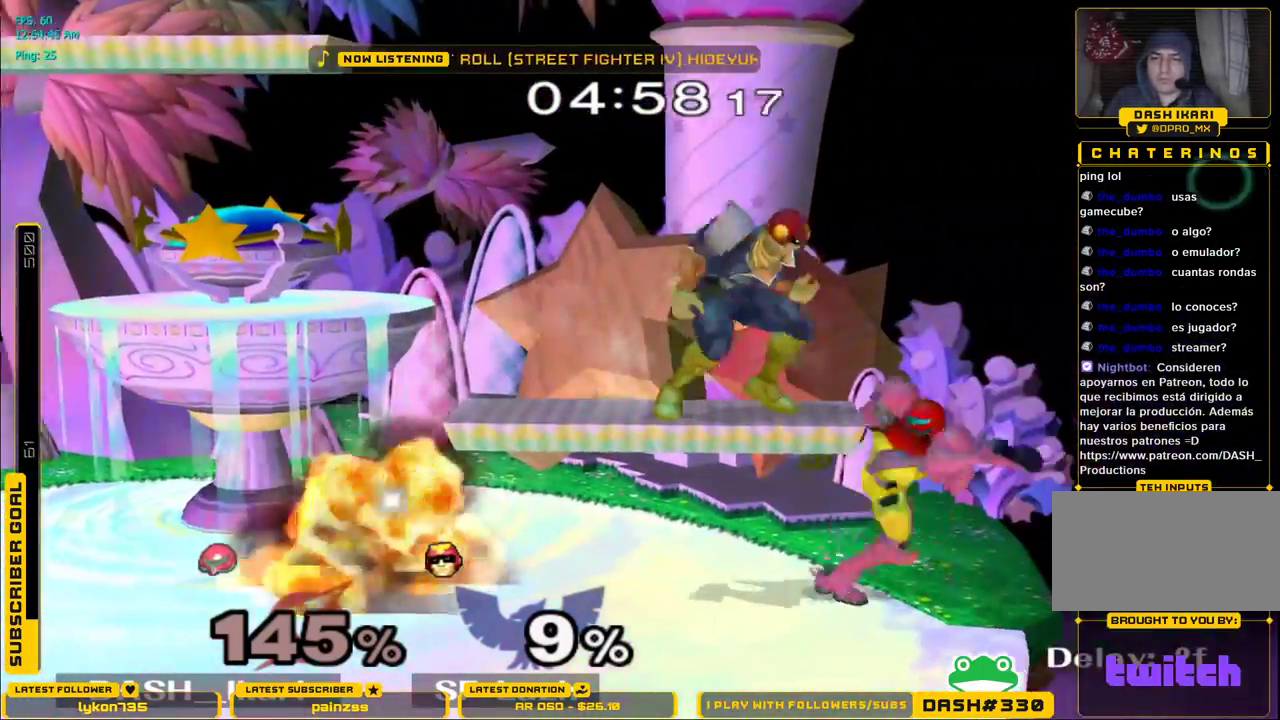
{"buttons": [], "left_stick": "center", "right_stick": "center", "events": [[17, "A", "up"], [67, "A", "down"], [350, "A", "up"], [367, "left_stick", "down"], [383, "L1", "down"], [483, "L1", "up"], [500, "left_stick", "center"]]}
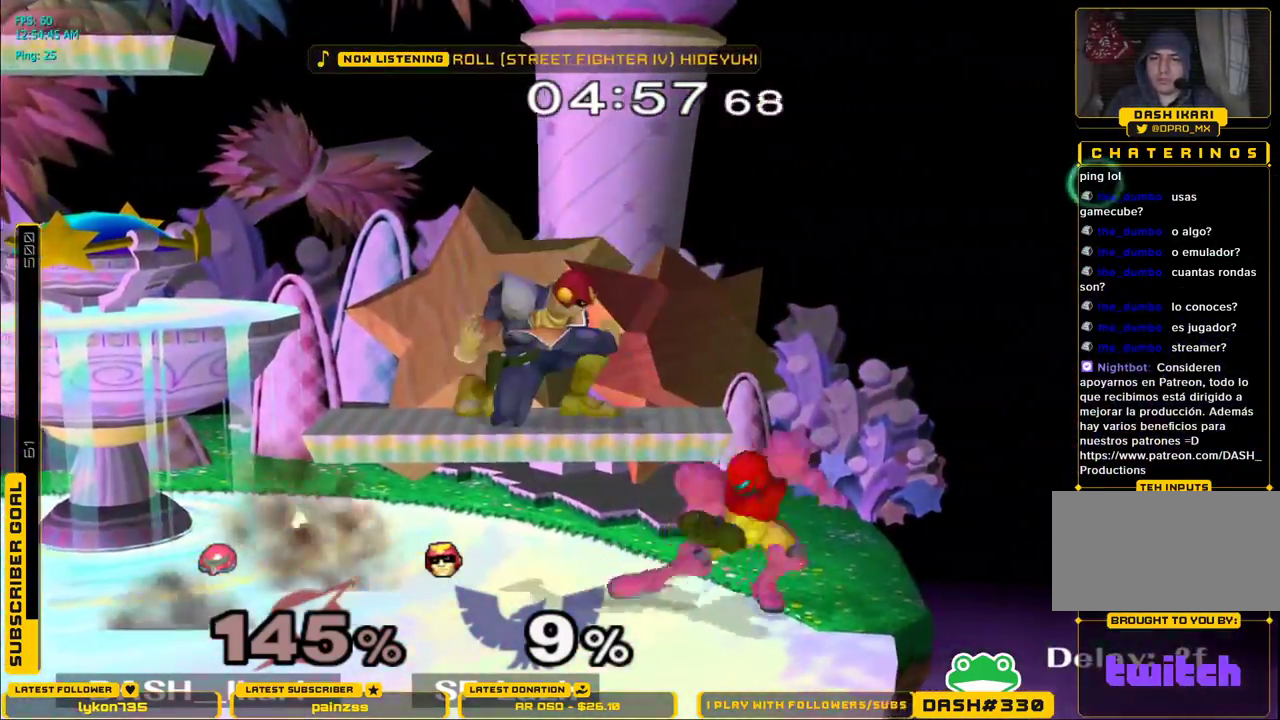
{"buttons": ["X"], "left_stick": "up-right", "right_stick": "center", "events": [[150, "X", "down"], [150, "left_stick", "left"], [200, "right_stick", "up"], [350, "left_stick", "up"], [400, "right_stick", "center"], [467, "left_stick", "up-right"]]}
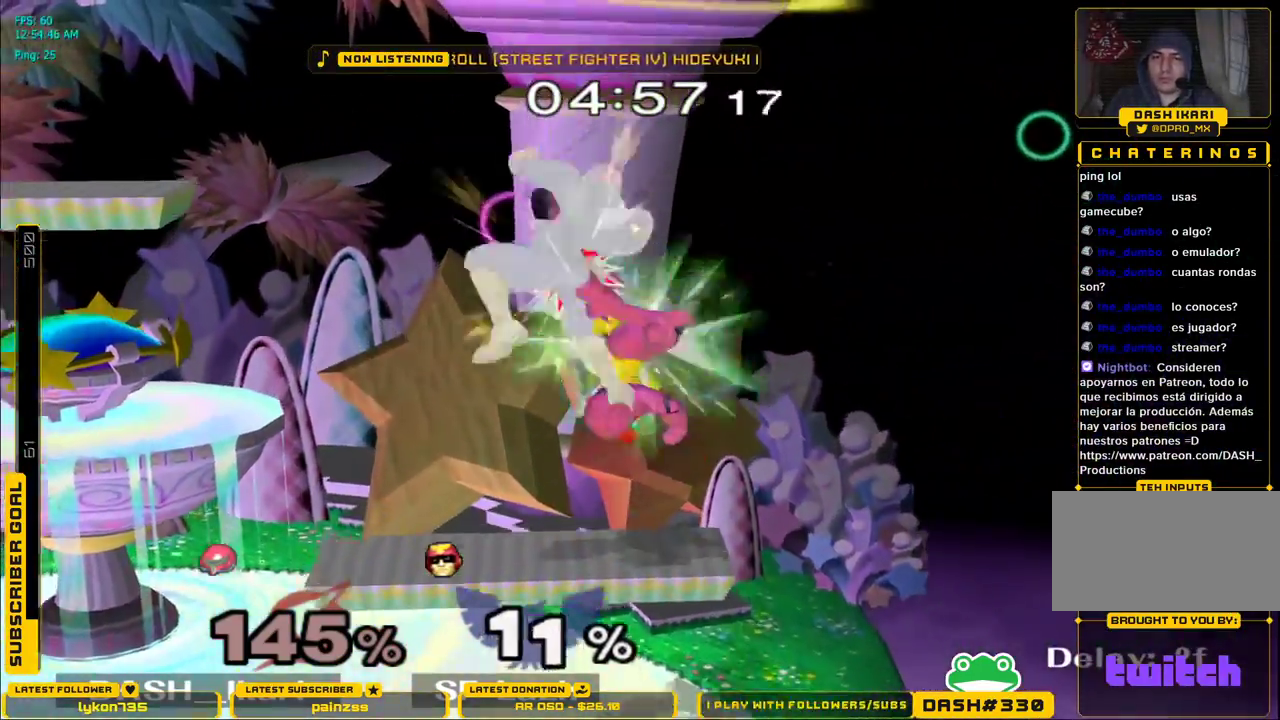
{"buttons": [], "left_stick": "left", "right_stick": "center", "events": [[133, "left_stick", "up-left"], [217, "left_stick", "left"], [283, "X", "up"]]}